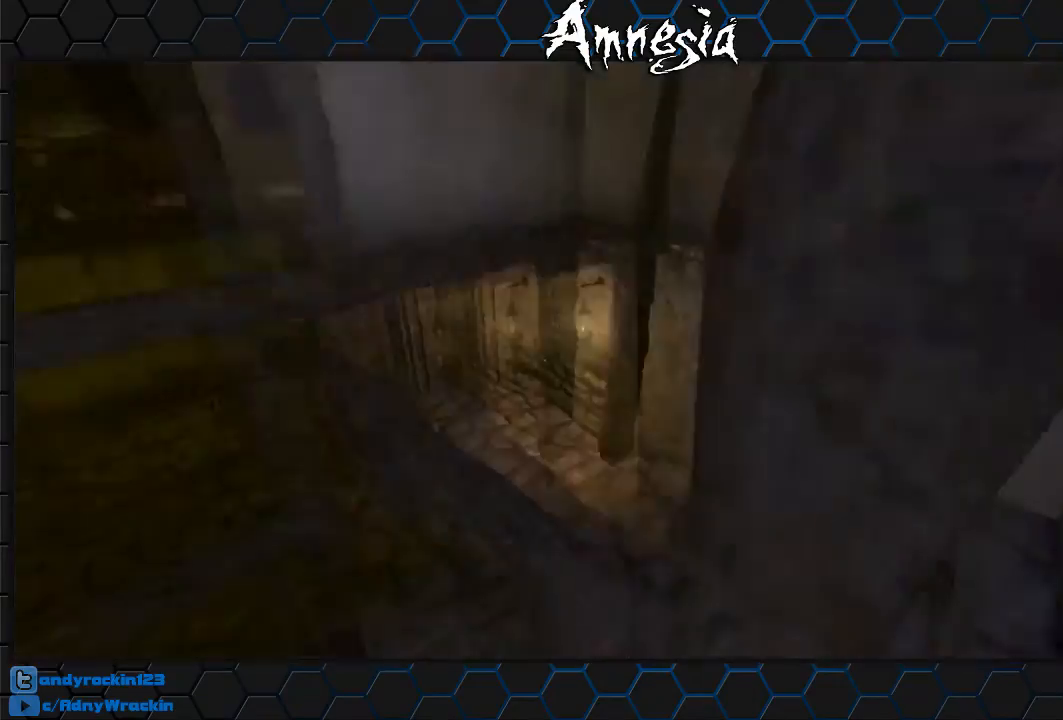
Gameplay with keyboard and mouse; each line is a JSON object with the keys and mouse buttons held at the frame after it. "events" lists presses ("down") and releases ("up") of "a", "c", "d", "e", "f", "q", "r", "s", "shift", "tab", "v", "w", "x", "z", "mouse_left", "mouse_middle", "mouse_right", "mouse_wheel_up" and "mouse_wheel_down" between this image and that frame as [ms after this image, input, new state], when the widget could be followed in between. "mouse_left", "mouse_middle", "mouse_right", "mouse_wheel_up", "mouse_wheel_down" = the "left", "middle", "right", "wheel_up", "wheel_down" buttons of the "mouse" list. No other keys are recorded. Mouse movement is not recorded.
{"keys": ["shift", "w"], "mouse": [], "events": [[133, "mouse_wheel_up", "up"]]}
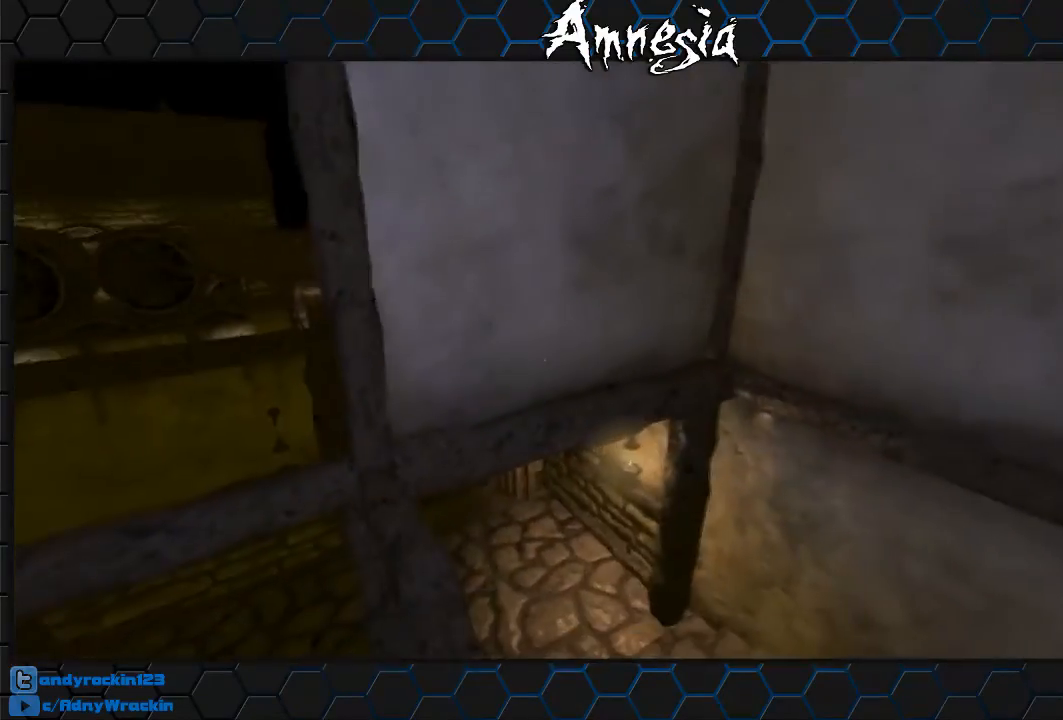
{"keys": ["shift", "w"], "mouse": [], "events": []}
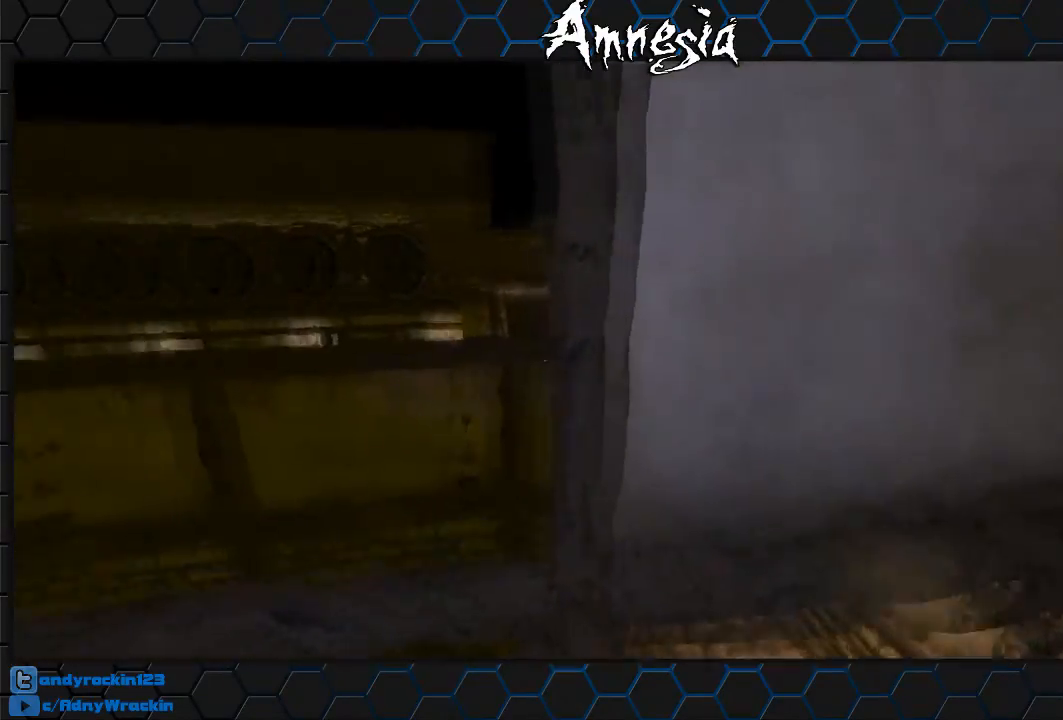
{"keys": ["shift", "w"], "mouse": [], "events": [[16, "mouse_wheel_up", "down"], [167, "mouse_wheel_up", "up"]]}
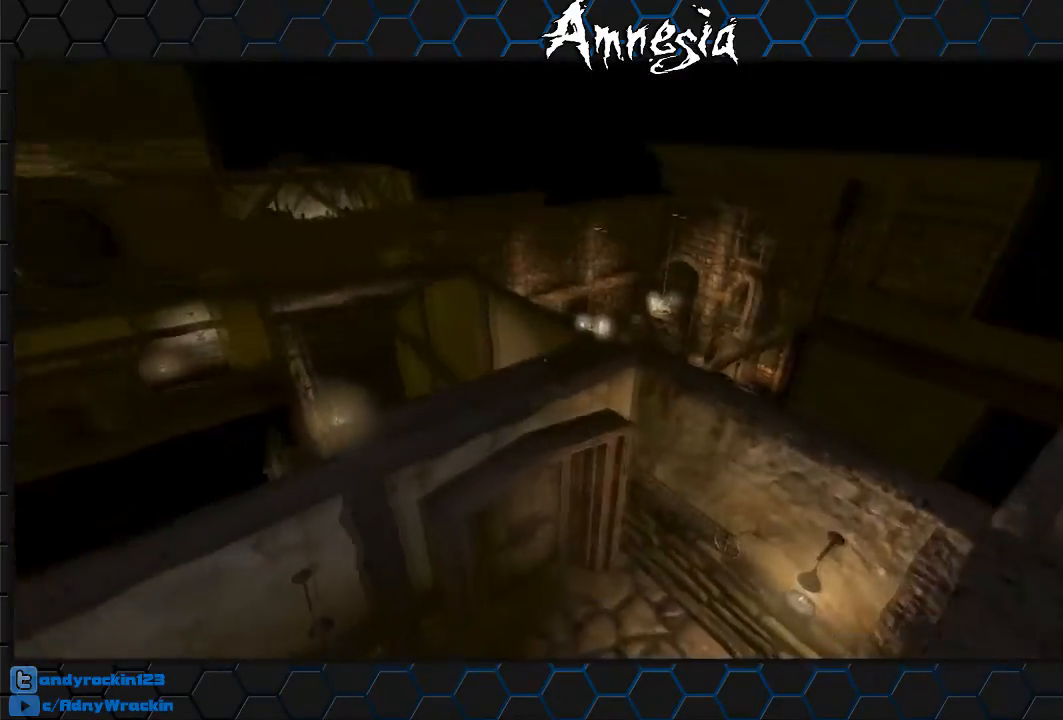
{"keys": ["shift", "w"], "mouse": [], "events": []}
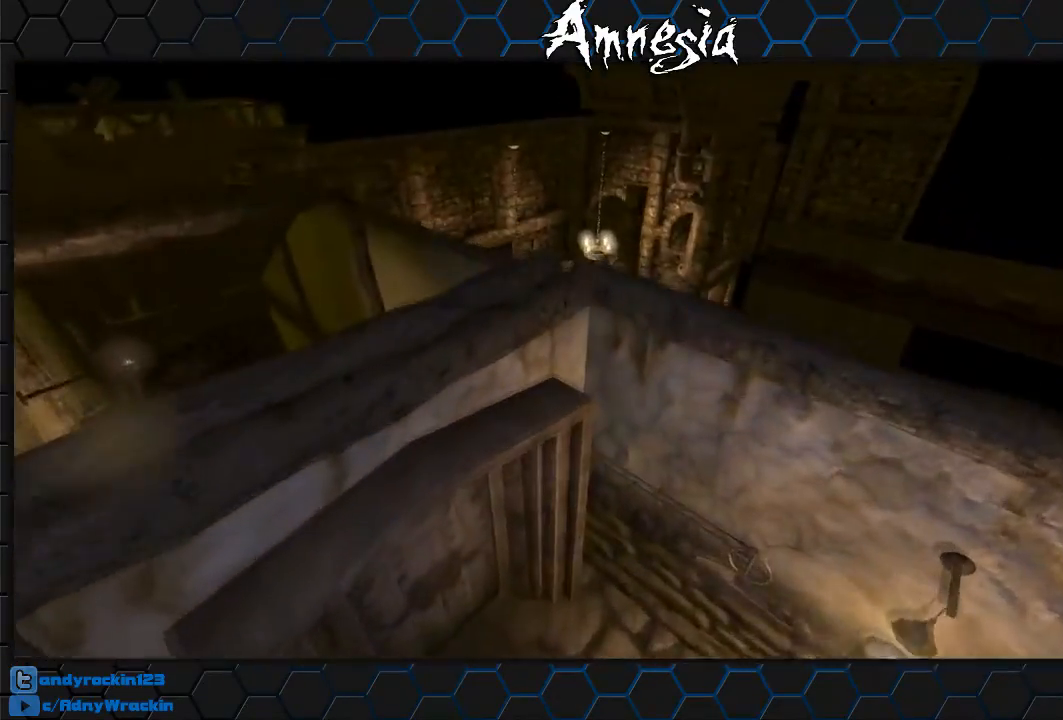
{"keys": ["shift", "w"], "mouse": [], "events": []}
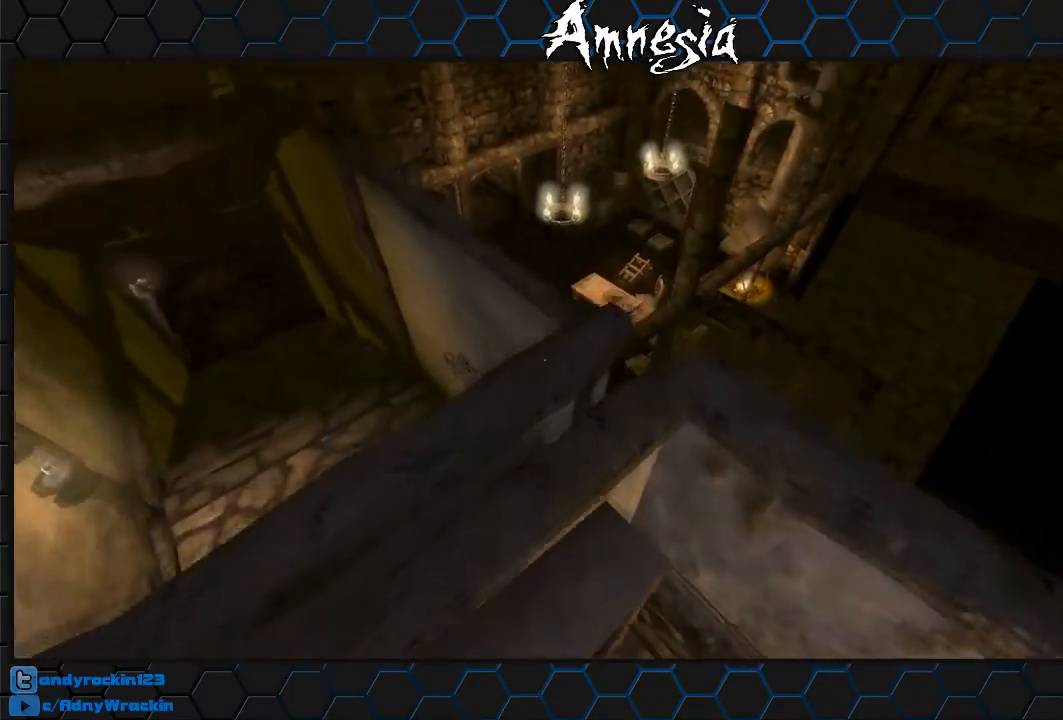
{"keys": ["shift", "w"], "mouse": [], "events": []}
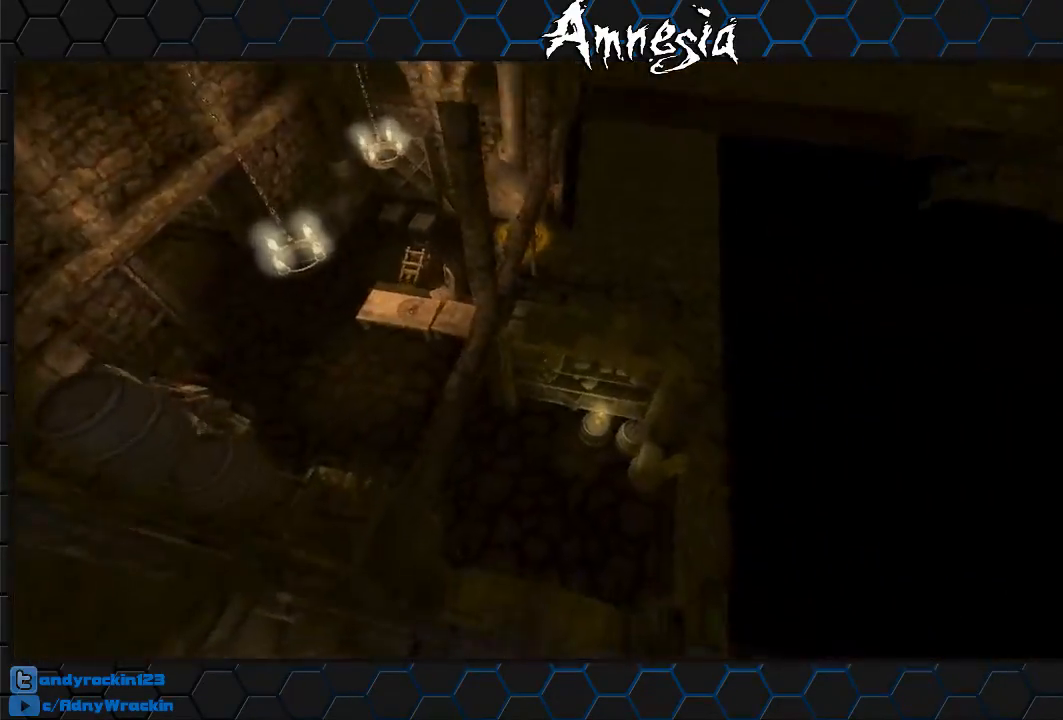
{"keys": ["shift", "w"], "mouse": [], "events": []}
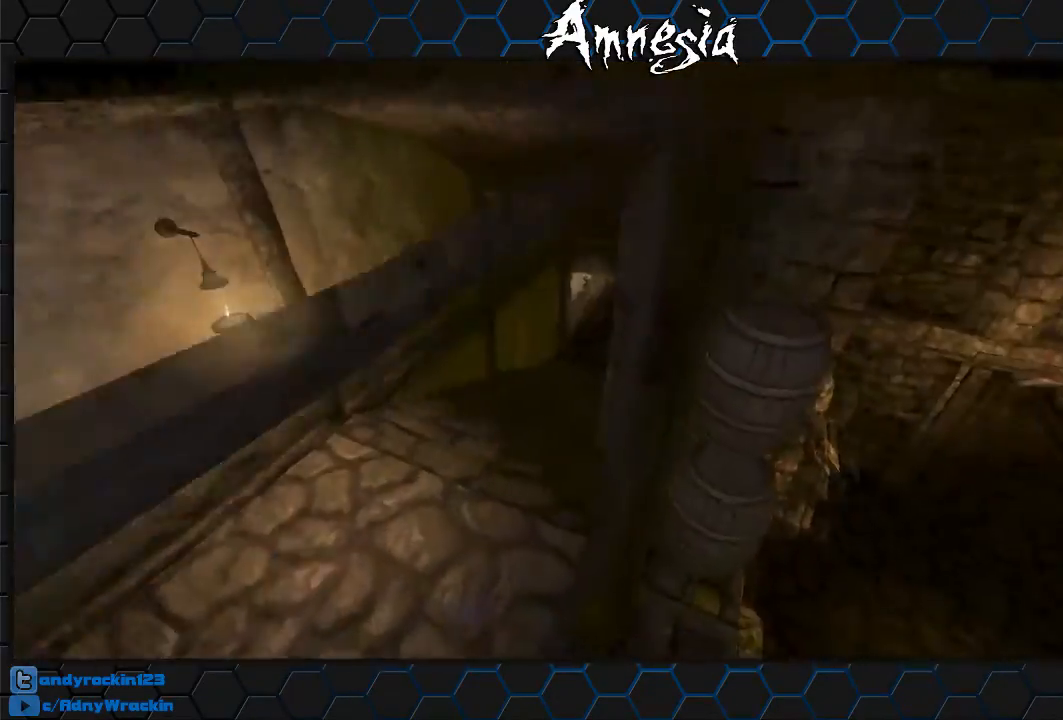
{"keys": ["shift", "w"], "mouse": [], "events": []}
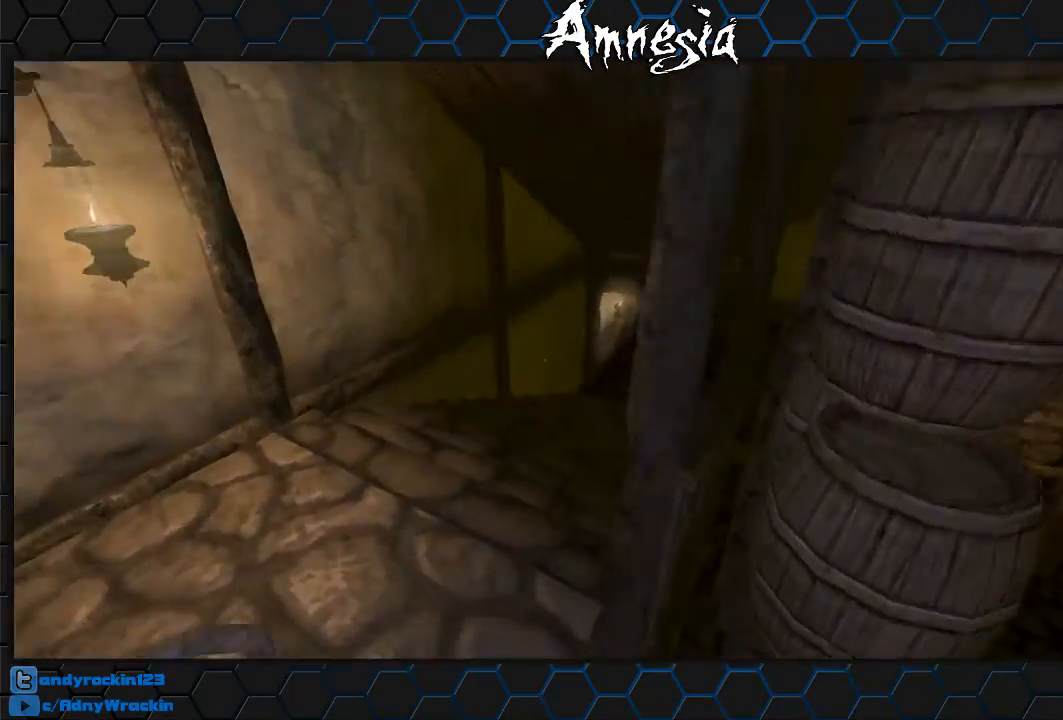
{"keys": ["shift", "w"], "mouse": [], "events": []}
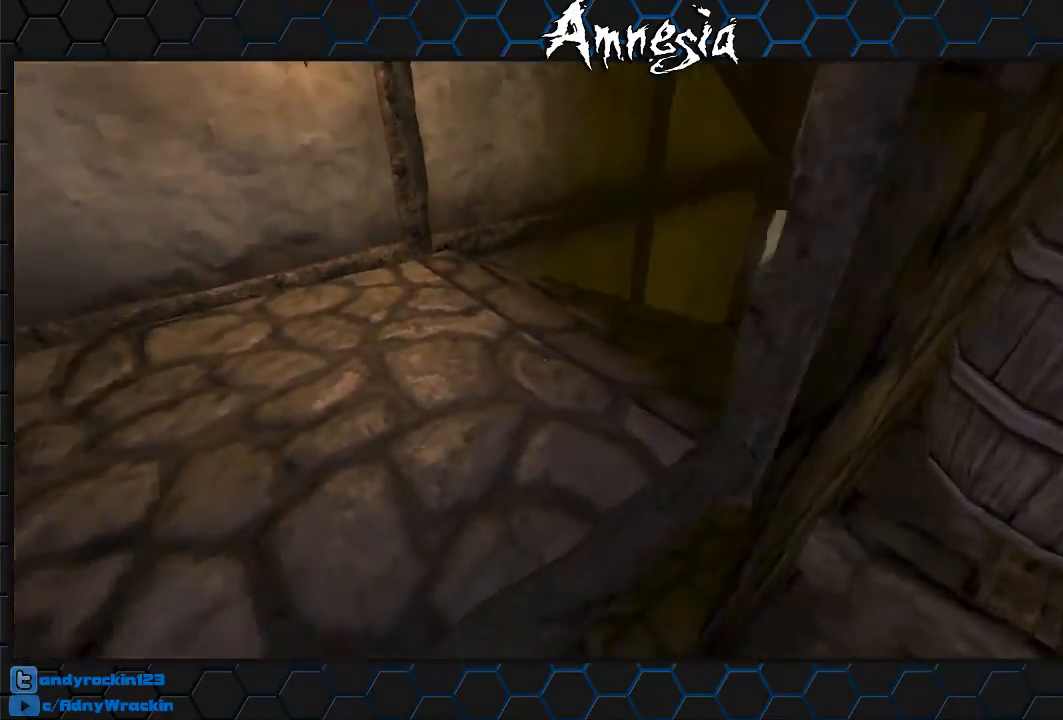
{"keys": ["w"], "mouse": [], "events": [[150, "mouse_wheel_up", "down"], [233, "mouse_wheel_up", "up"], [417, "shift", "up"]]}
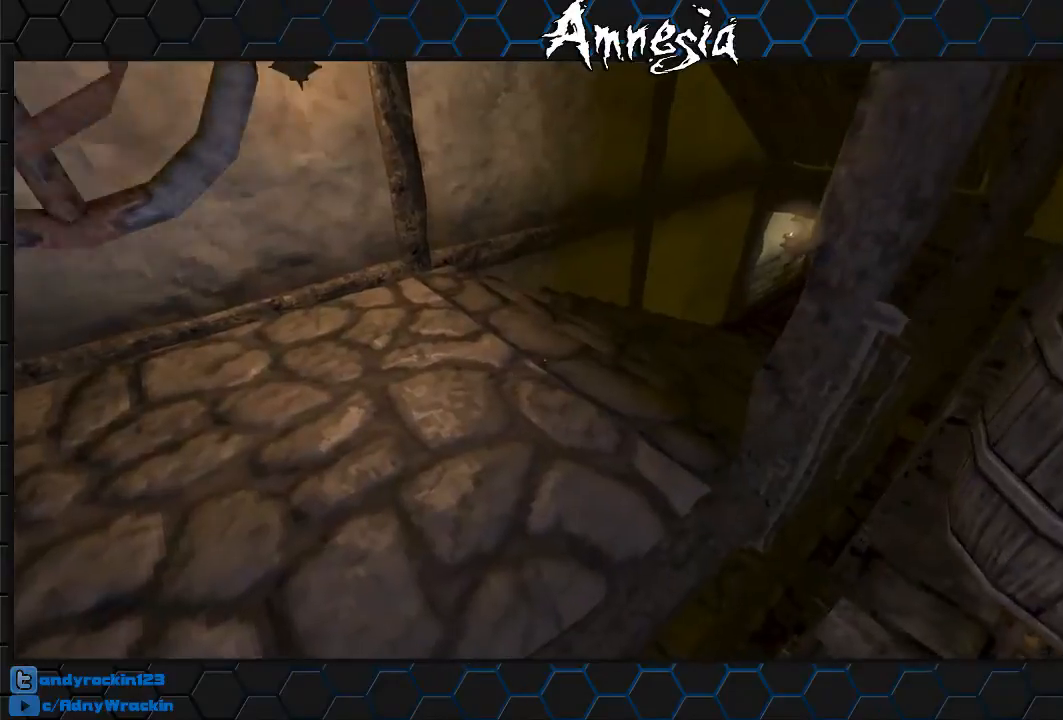
{"keys": [], "mouse": [], "events": [[117, "w", "up"], [200, "mouse_wheel_up", "down"], [300, "w", "down"], [350, "mouse_wheel_up", "up"], [400, "w", "up"]]}
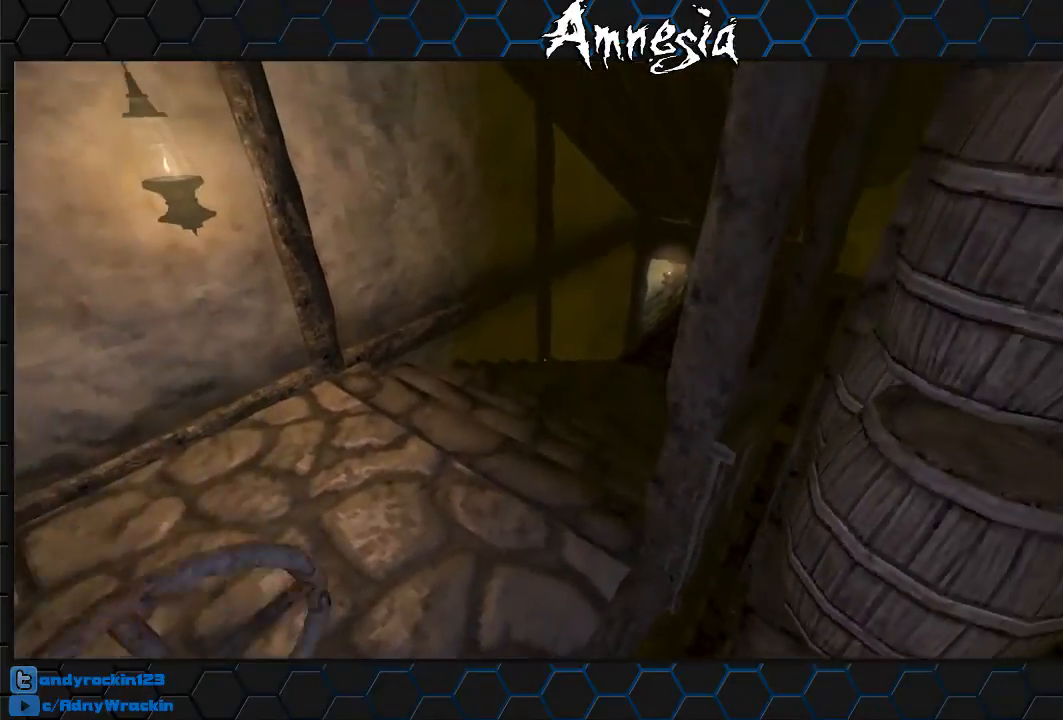
{"keys": [], "mouse": [], "events": [[33, "w", "down"], [216, "w", "up"], [317, "w", "down"], [400, "w", "up"]]}
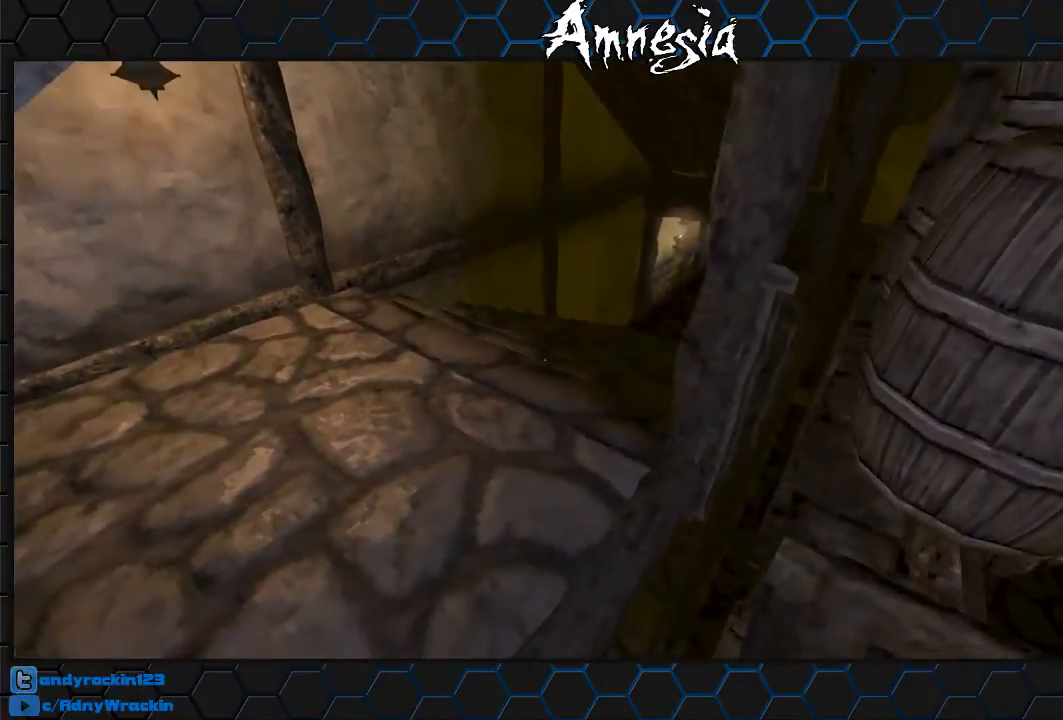
{"keys": ["w"], "mouse": [], "events": [[50, "mouse_wheel_up", "down"], [150, "mouse_wheel_up", "up"], [150, "w", "down"], [184, "w", "up"], [284, "w", "down"], [384, "w", "up"], [467, "w", "down"]]}
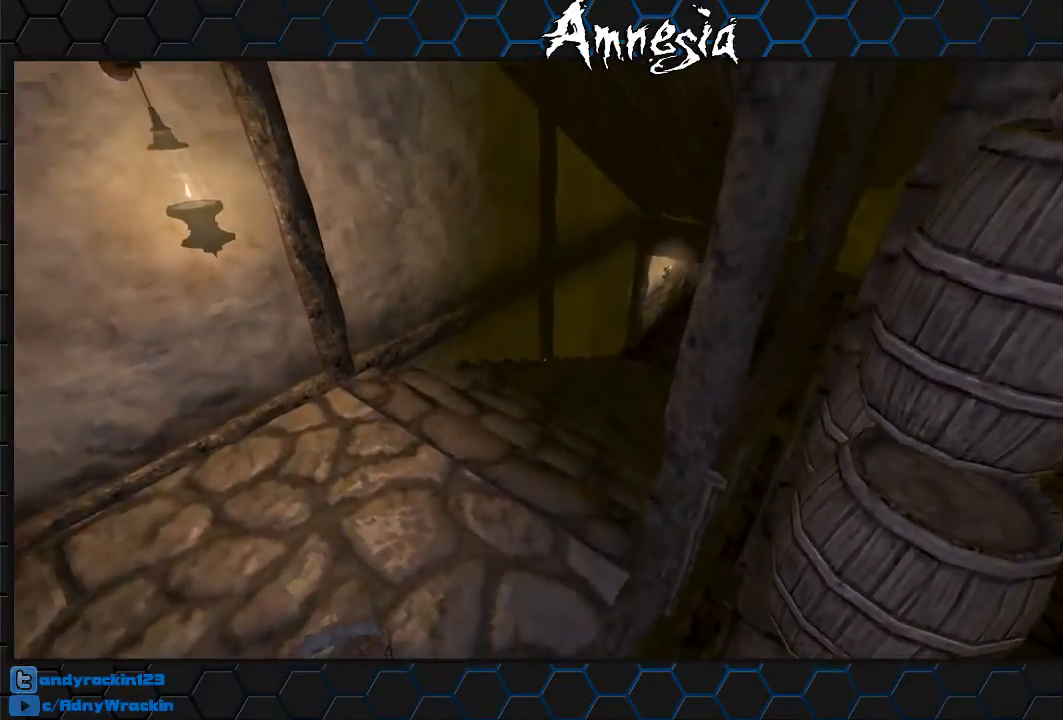
{"keys": [], "mouse": [], "events": [[66, "w", "up"]]}
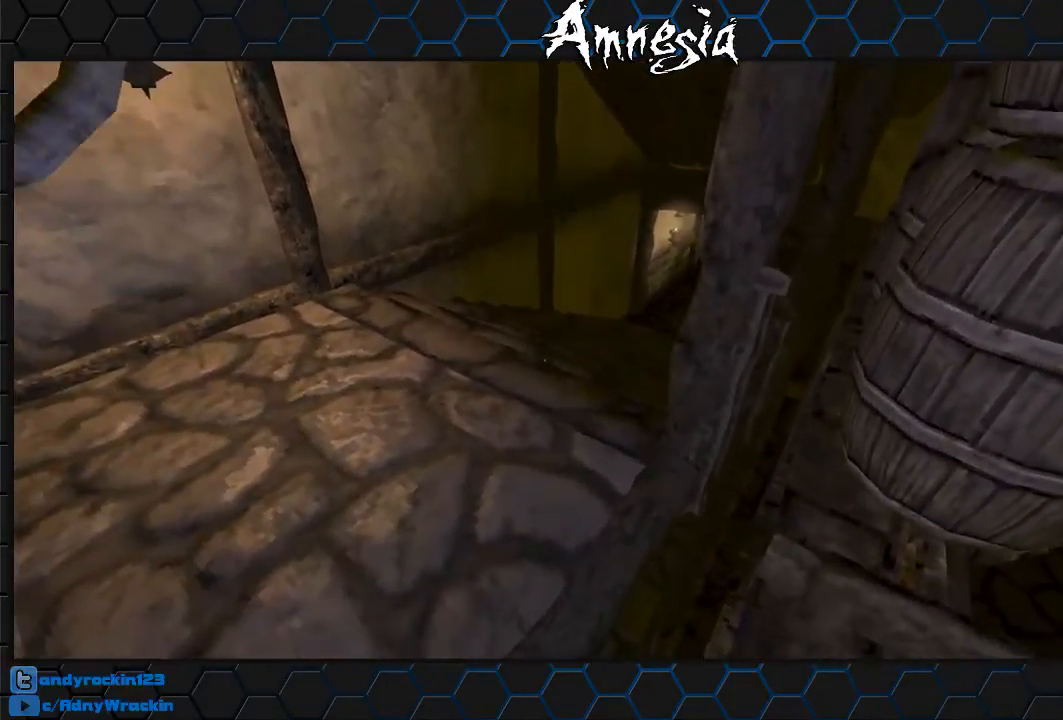
{"keys": [], "mouse": [], "events": []}
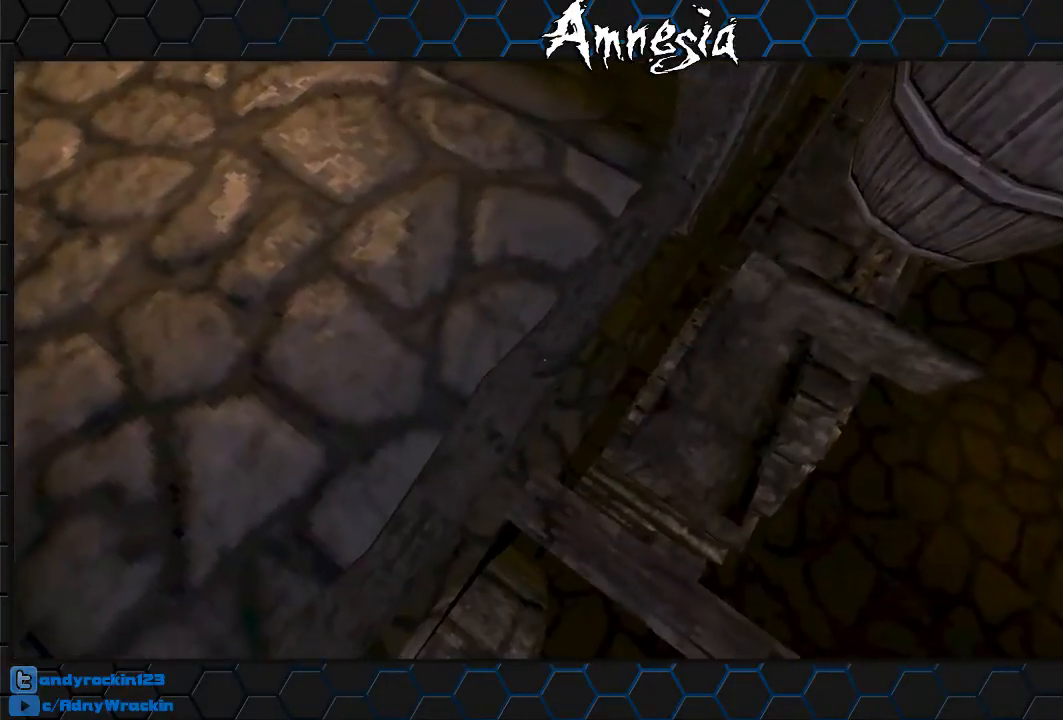
{"keys": [], "mouse": [], "events": []}
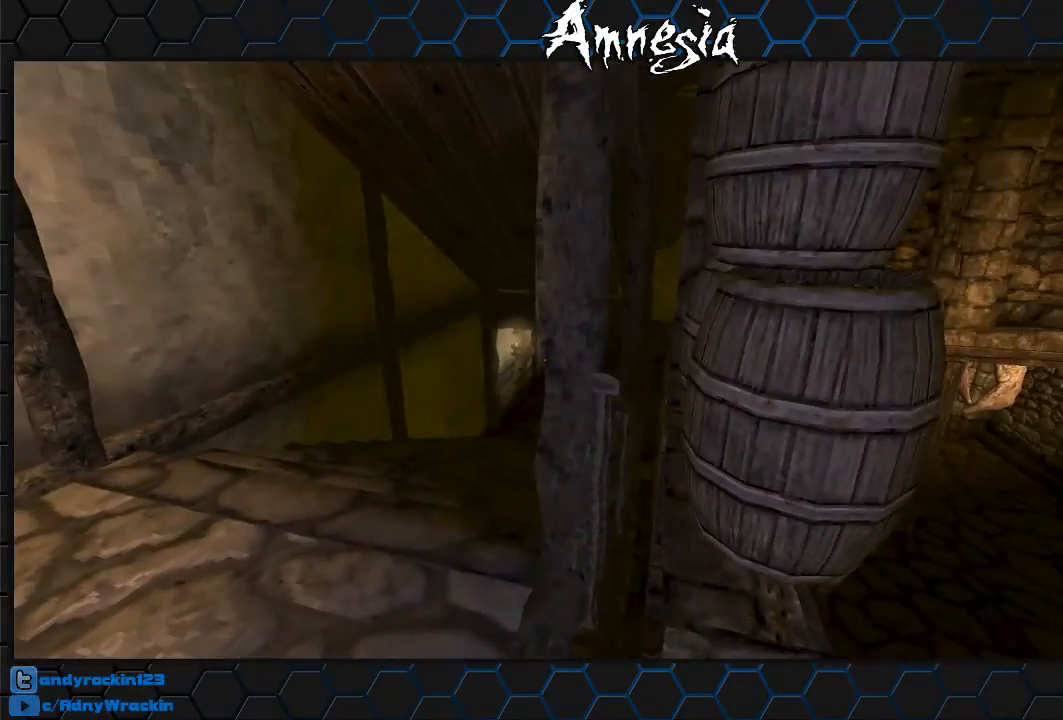
{"keys": [], "mouse": [], "events": []}
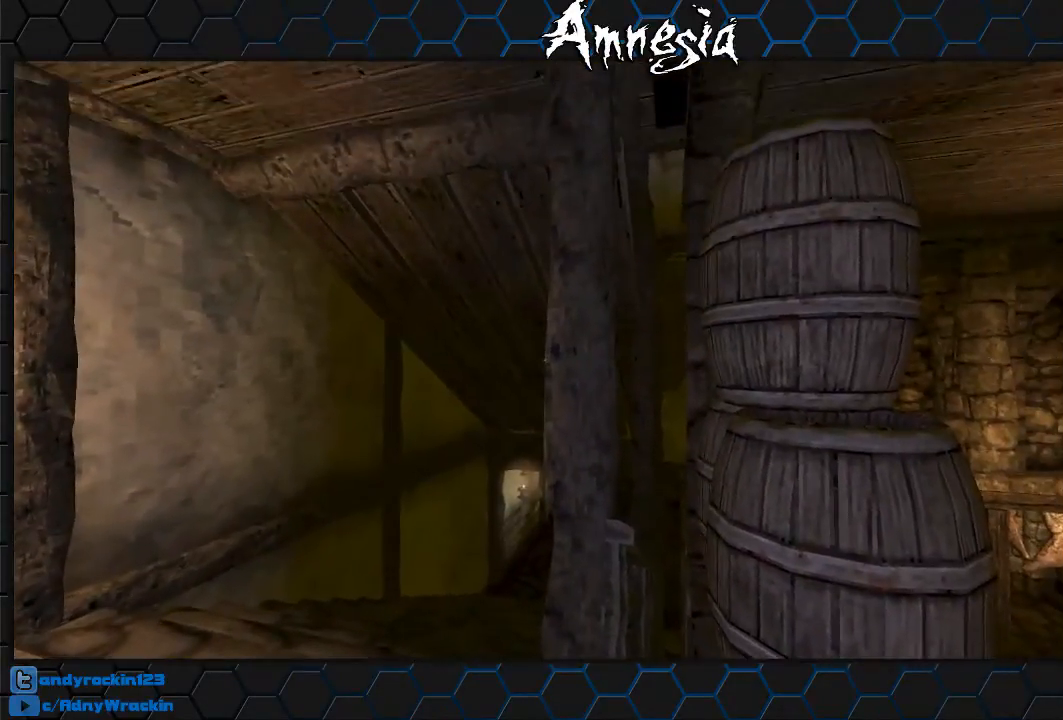
{"keys": ["shift", "w"], "mouse": [], "events": [[383, "shift", "down"], [433, "w", "down"]]}
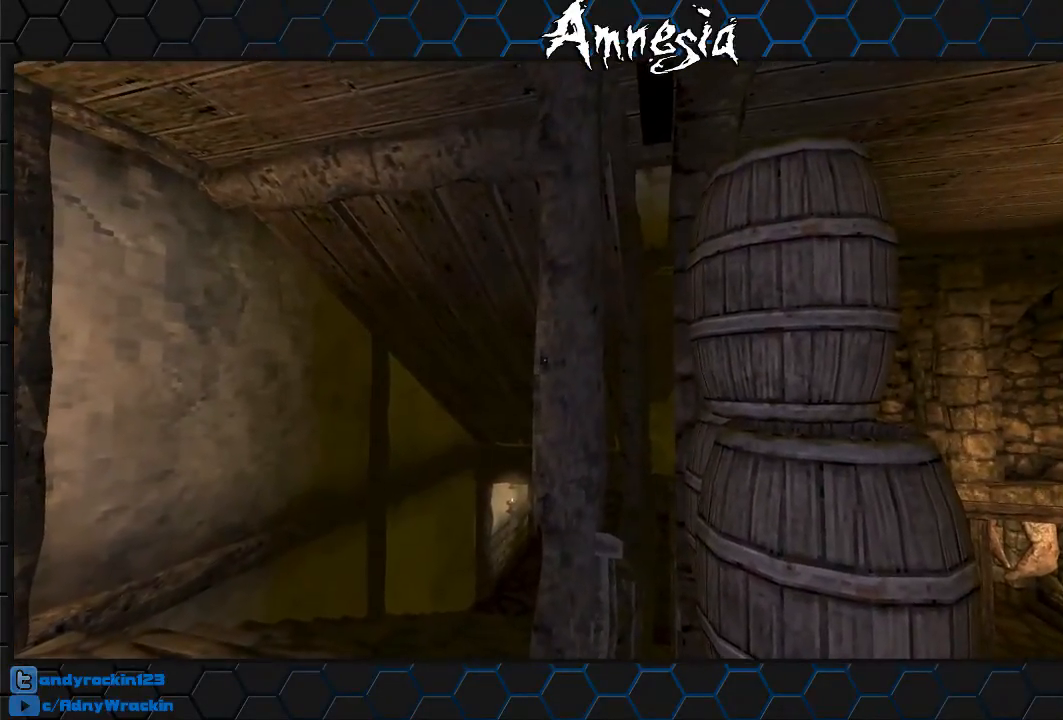
{"keys": ["shift", "w"], "mouse": ["wheel_up"], "events": [[350, "mouse_wheel_up", "down"]]}
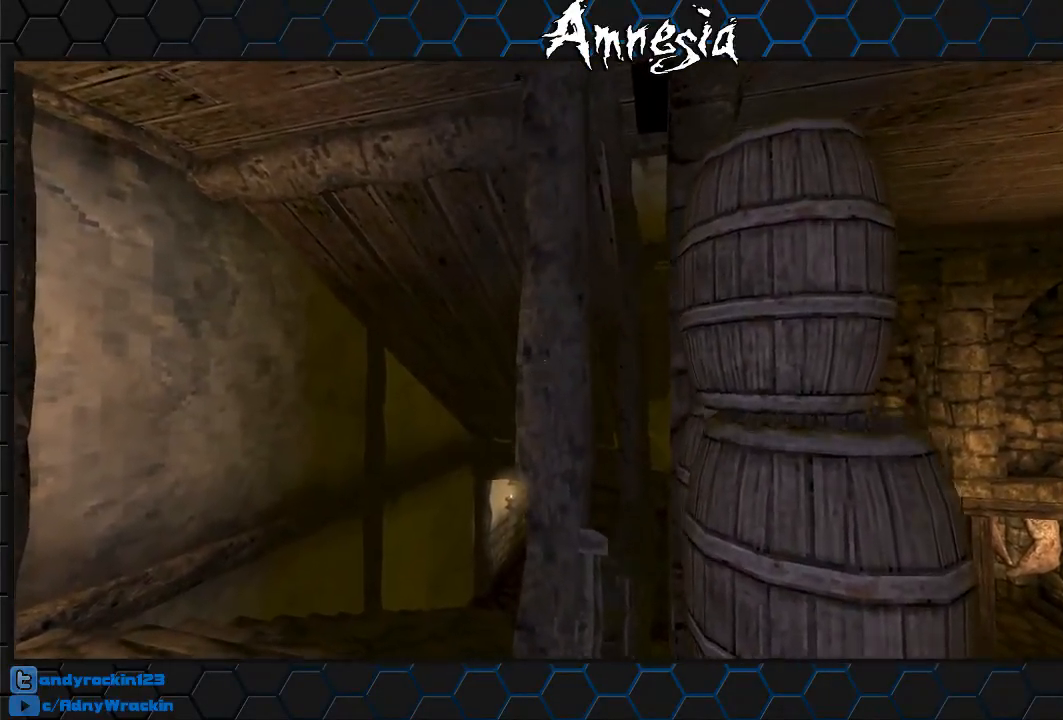
{"keys": ["shift", "w"], "mouse": ["wheel_up"], "events": [[16, "mouse_wheel_up", "up"], [500, "mouse_wheel_up", "down"]]}
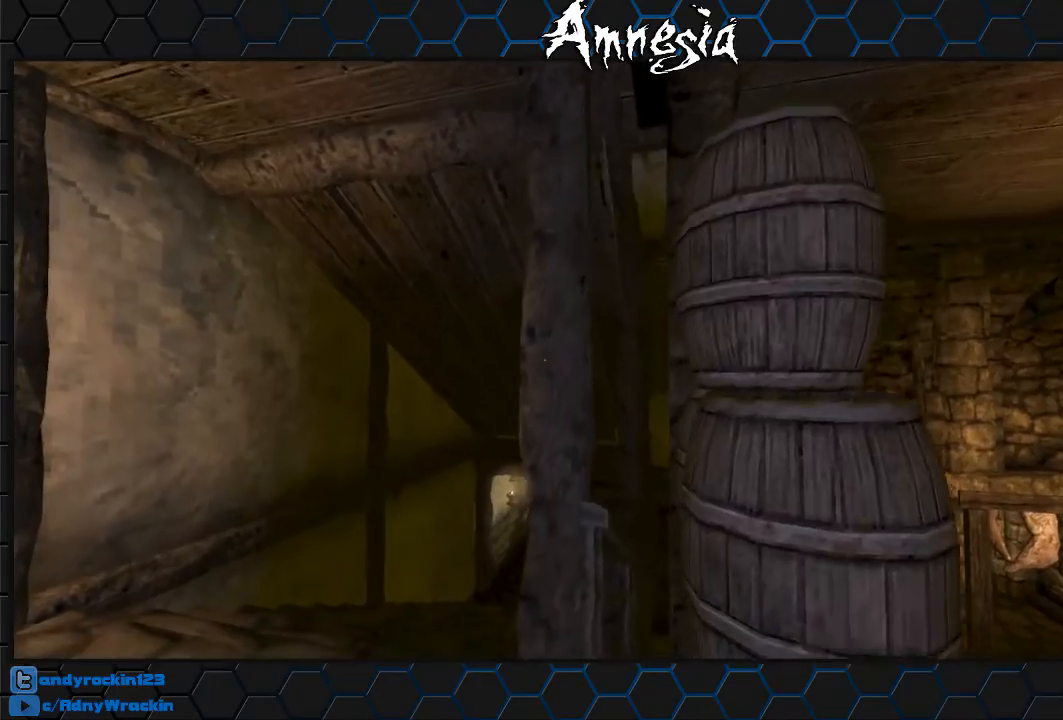
{"keys": ["shift", "w"], "mouse": [], "events": [[150, "mouse_wheel_up", "up"]]}
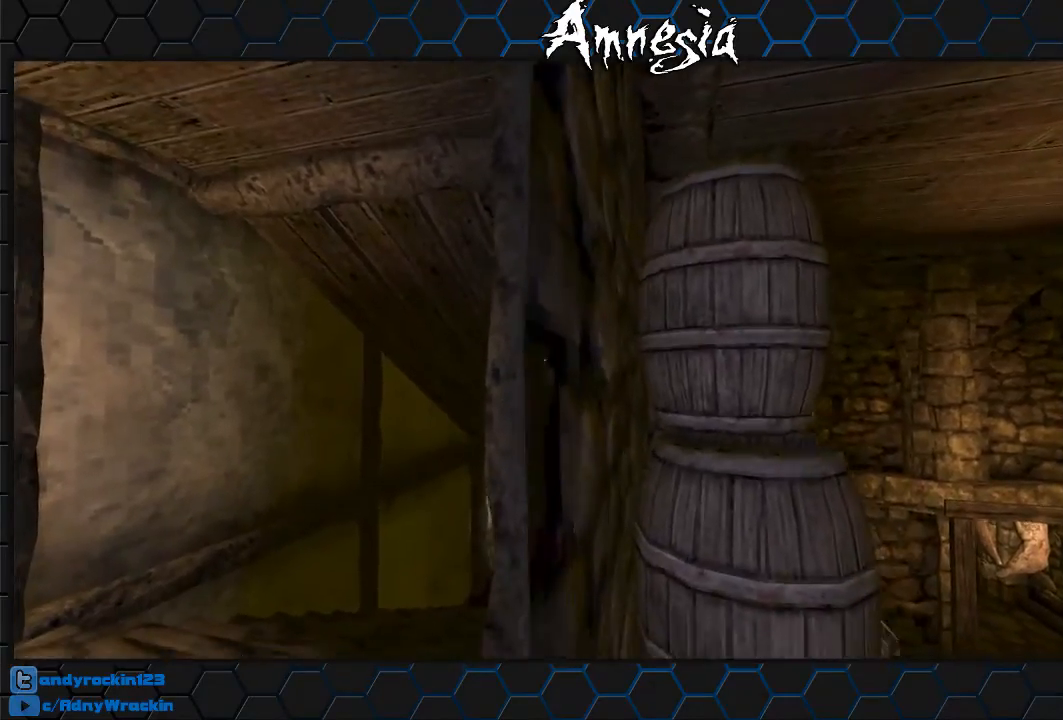
{"keys": ["shift", "w"], "mouse": [], "events": [[66, "mouse_wheel_up", "down"], [183, "mouse_wheel_up", "up"]]}
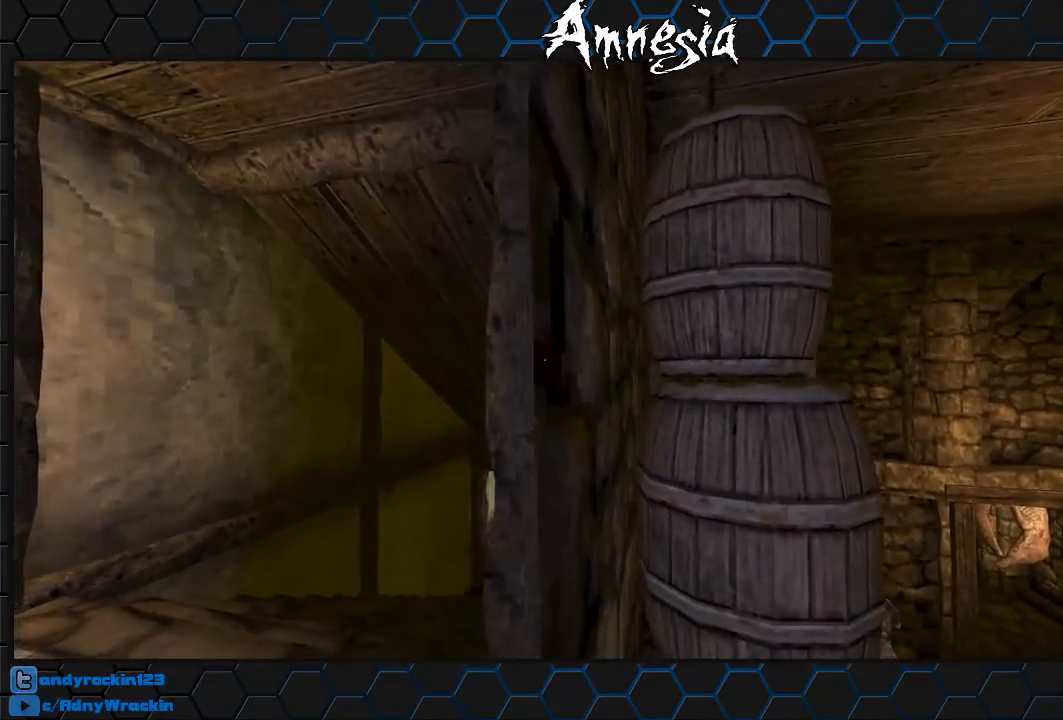
{"keys": ["a", "shift", "w"], "mouse": [], "events": [[33, "mouse_wheel_down", "down"], [150, "mouse_wheel_down", "up"], [501, "a", "down"]]}
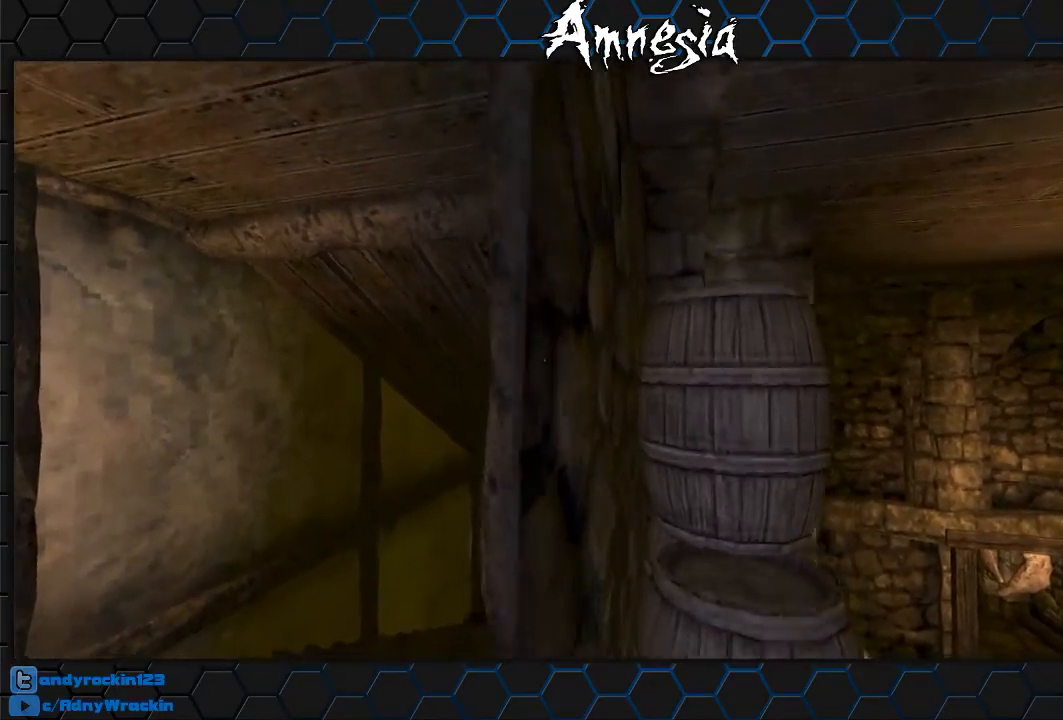
{"keys": ["shift", "w"], "mouse": ["wheel_up"], "events": [[467, "mouse_wheel_up", "down"], [483, "a", "up"]]}
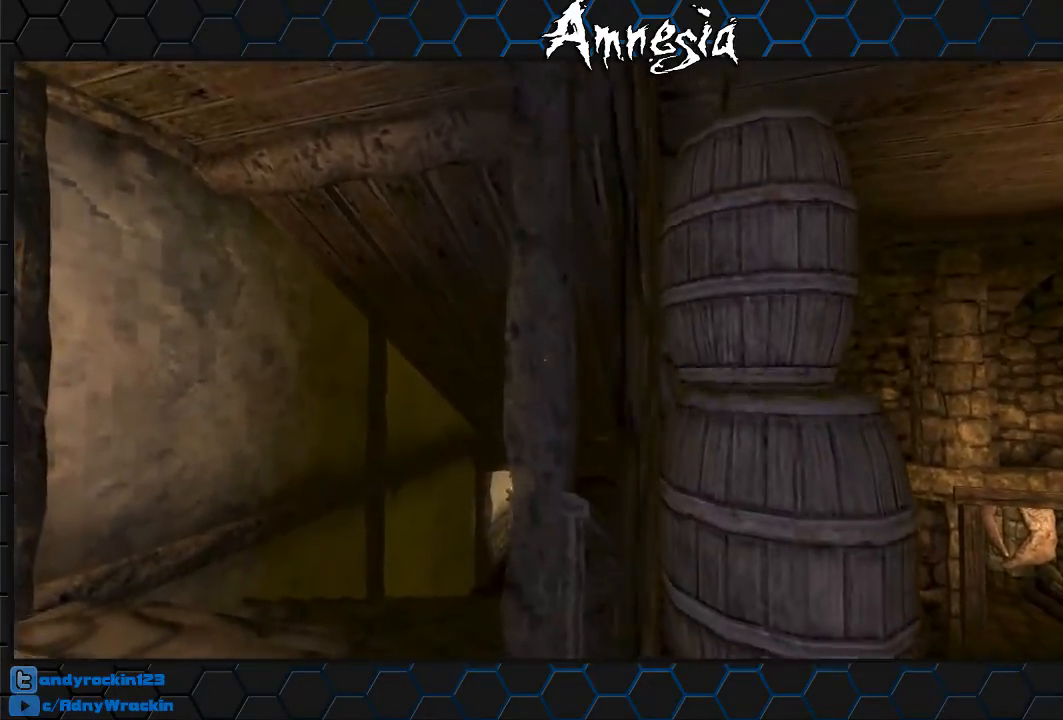
{"keys": ["shift", "w"], "mouse": [], "events": [[117, "mouse_wheel_up", "up"]]}
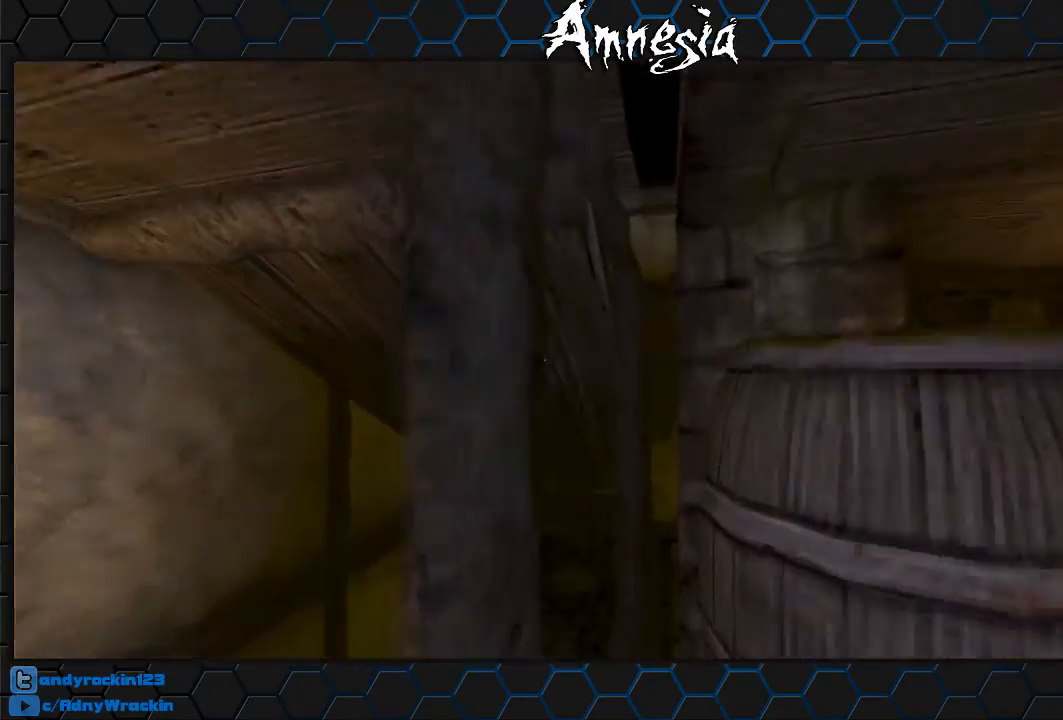
{"keys": ["shift", "w"], "mouse": [], "events": []}
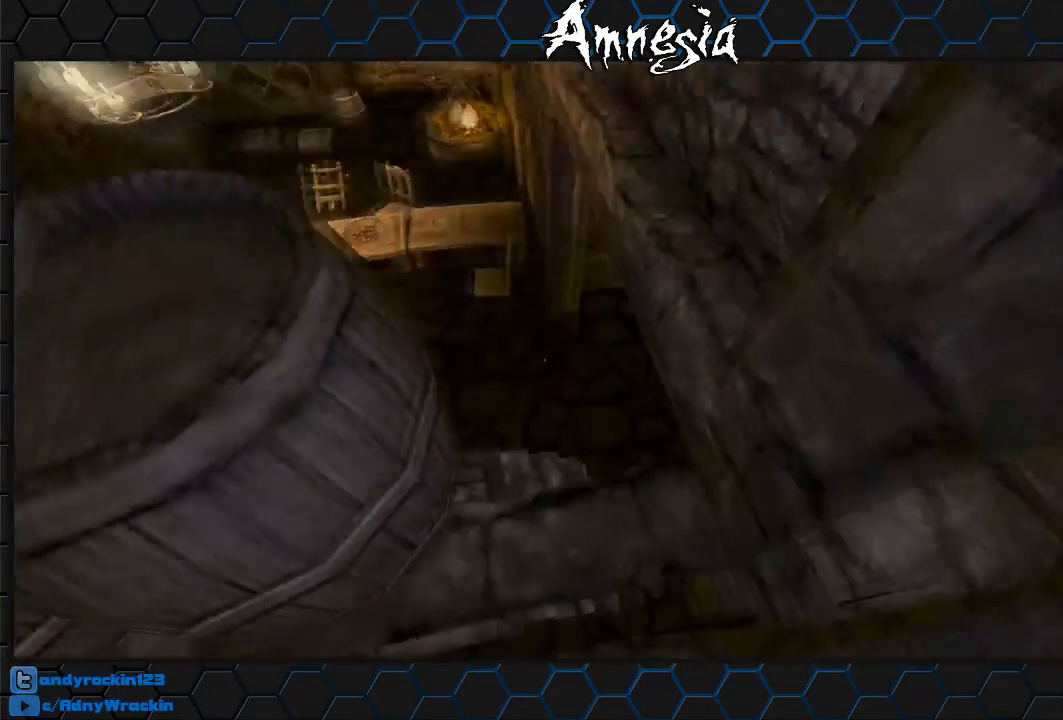
{"keys": ["shift", "w"], "mouse": [], "events": []}
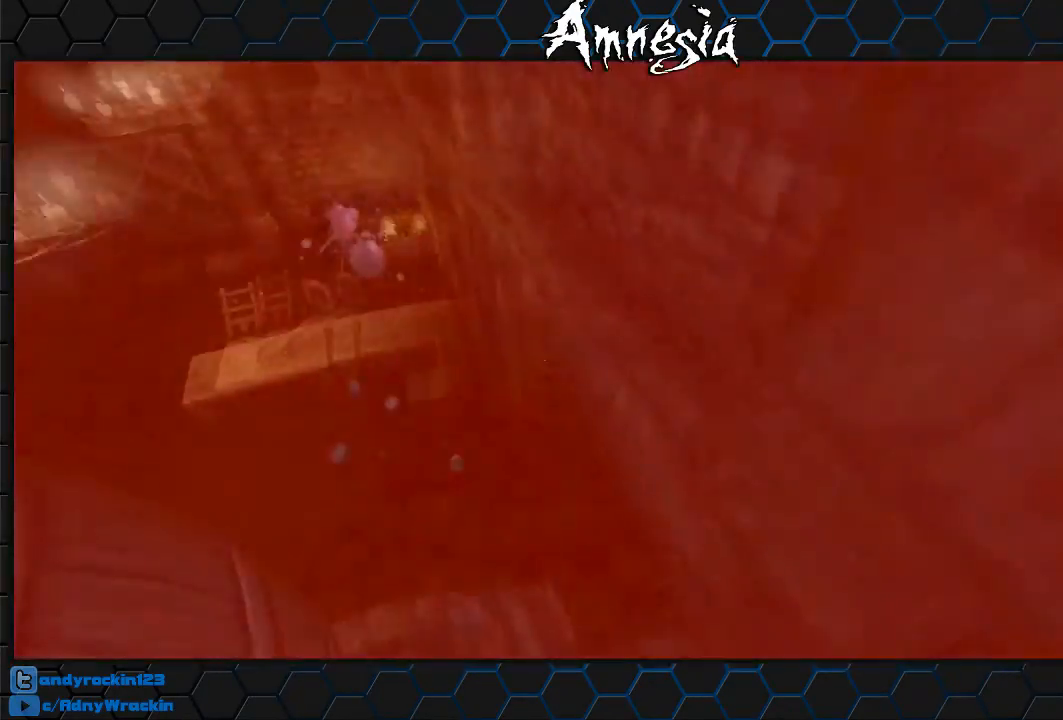
{"keys": ["shift", "w"], "mouse": [], "events": []}
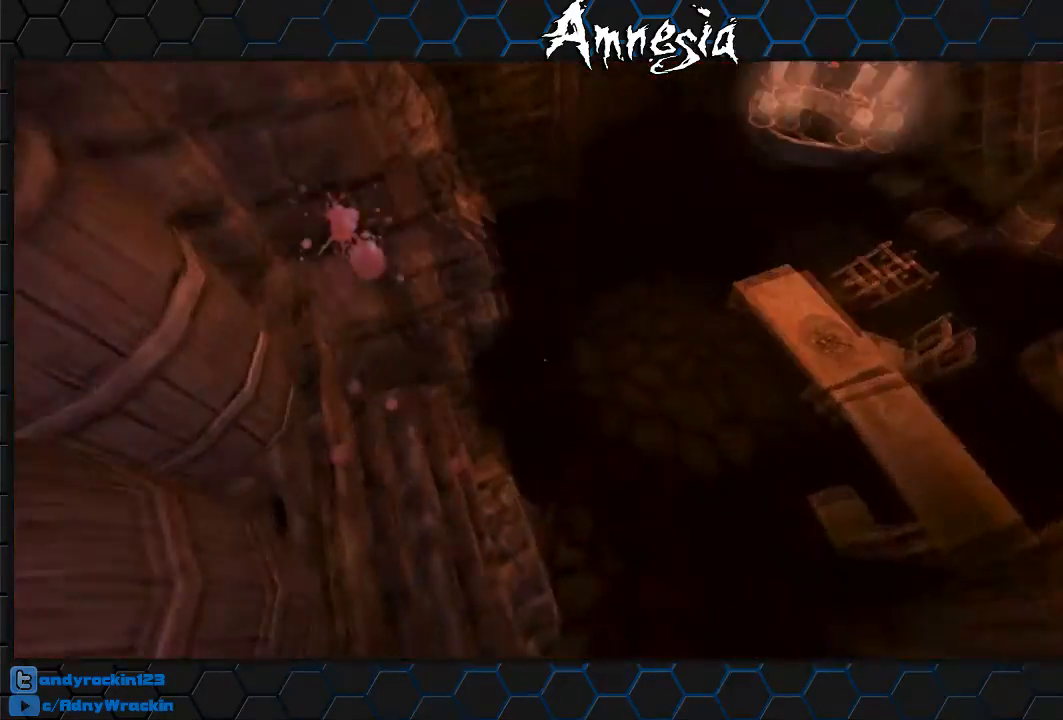
{"keys": ["d", "shift", "w"], "mouse": [], "events": [[217, "w", "up"], [267, "a", "down"], [317, "w", "down"], [467, "a", "up"], [501, "d", "down"]]}
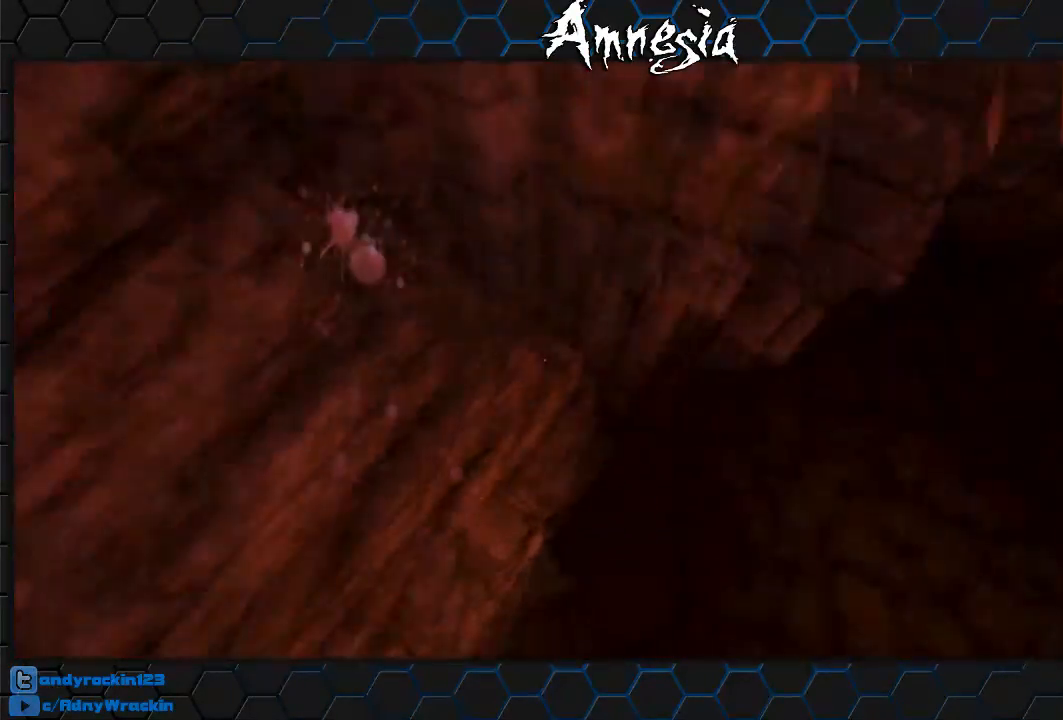
{"keys": [], "mouse": [], "events": [[150, "d", "up"], [417, "shift", "up"], [417, "w", "up"]]}
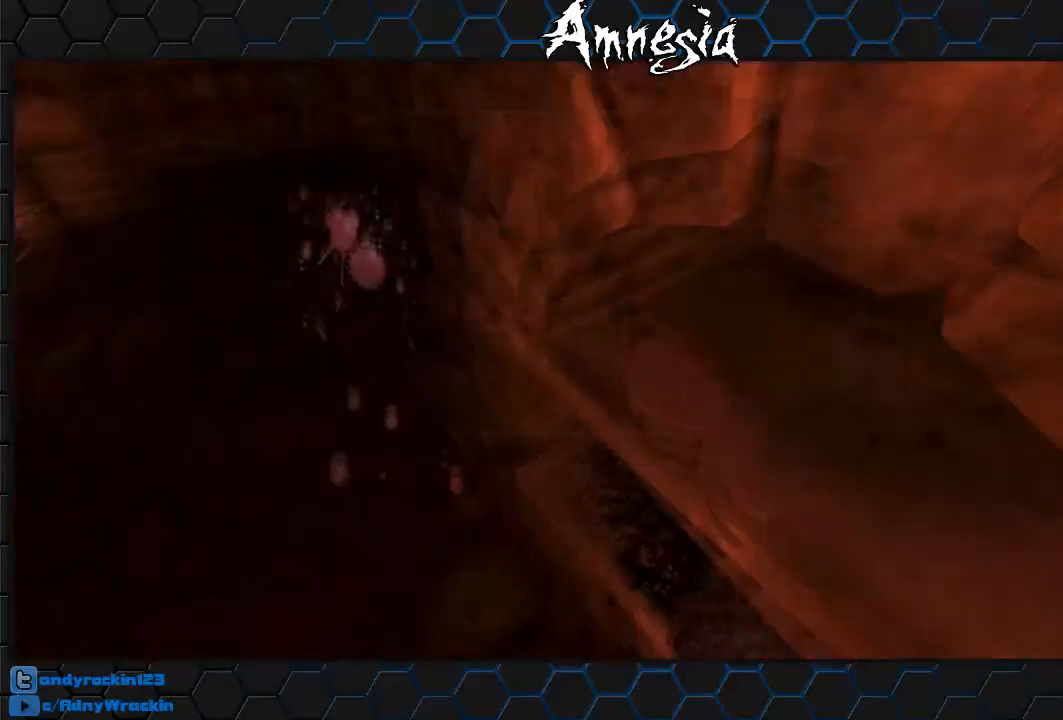
{"keys": [], "mouse": [], "events": [[17, "tab", "down"], [117, "tab", "up"]]}